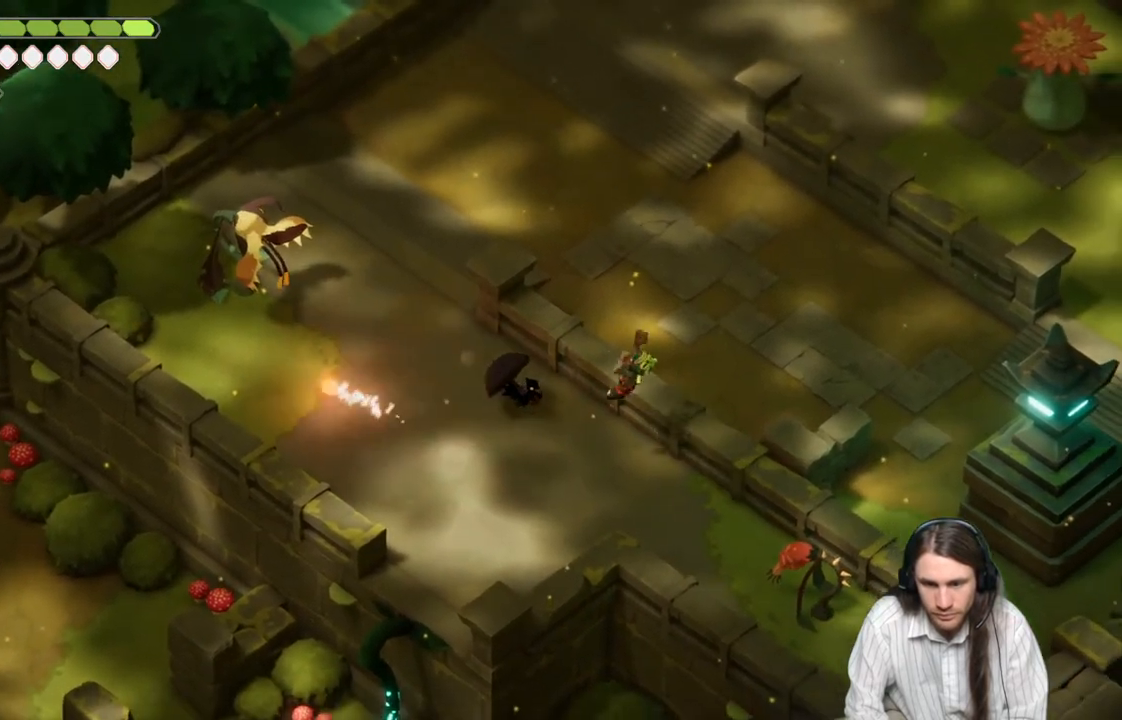
Gameplay with a controller (Xbox layout); each line is a JSON object with the inputs held at the frame after it. "events" lists button and stick changes between this image and that frame as [ms after this image, input, new state], when the widget could be followed in between.
{"buttons": [], "left_stick": "down-left", "right_stick": "center", "events": [[33, "L1", "down"], [67, "left_stick", "right"], [167, "L1", "up"], [200, "left_stick", "down-right"], [283, "B", "down"], [467, "B", "up"], [483, "left_stick", "down-left"]]}
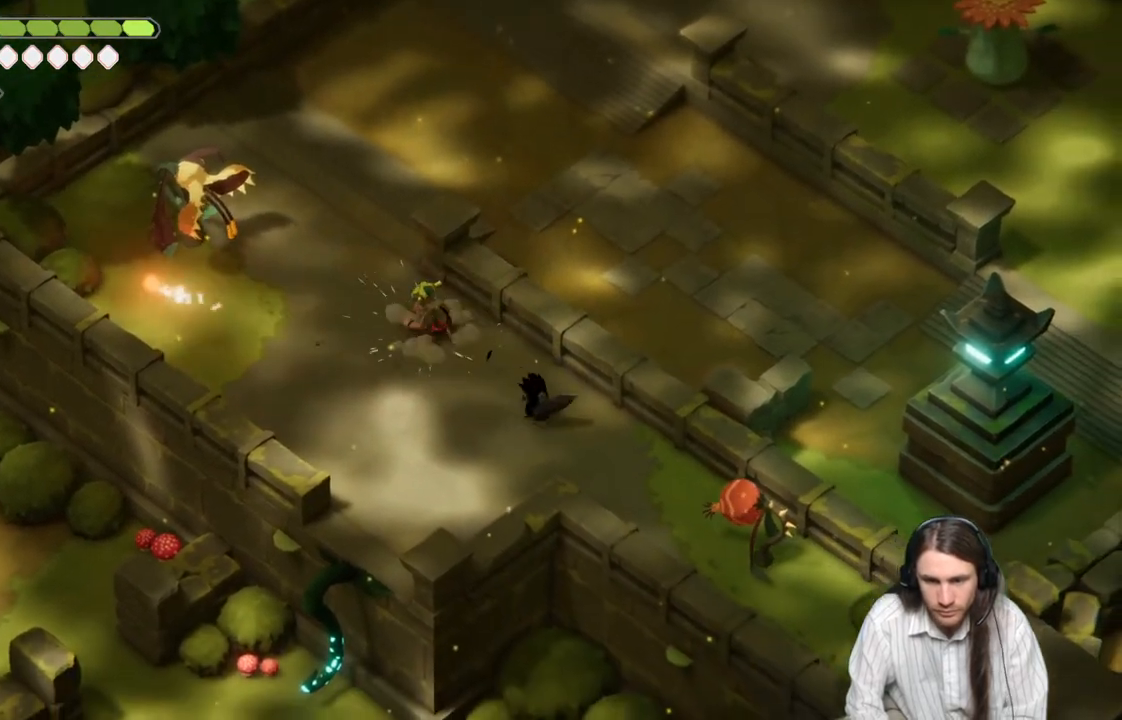
{"buttons": [], "left_stick": "up-left", "right_stick": "center", "events": [[150, "left_stick", "up-left"]]}
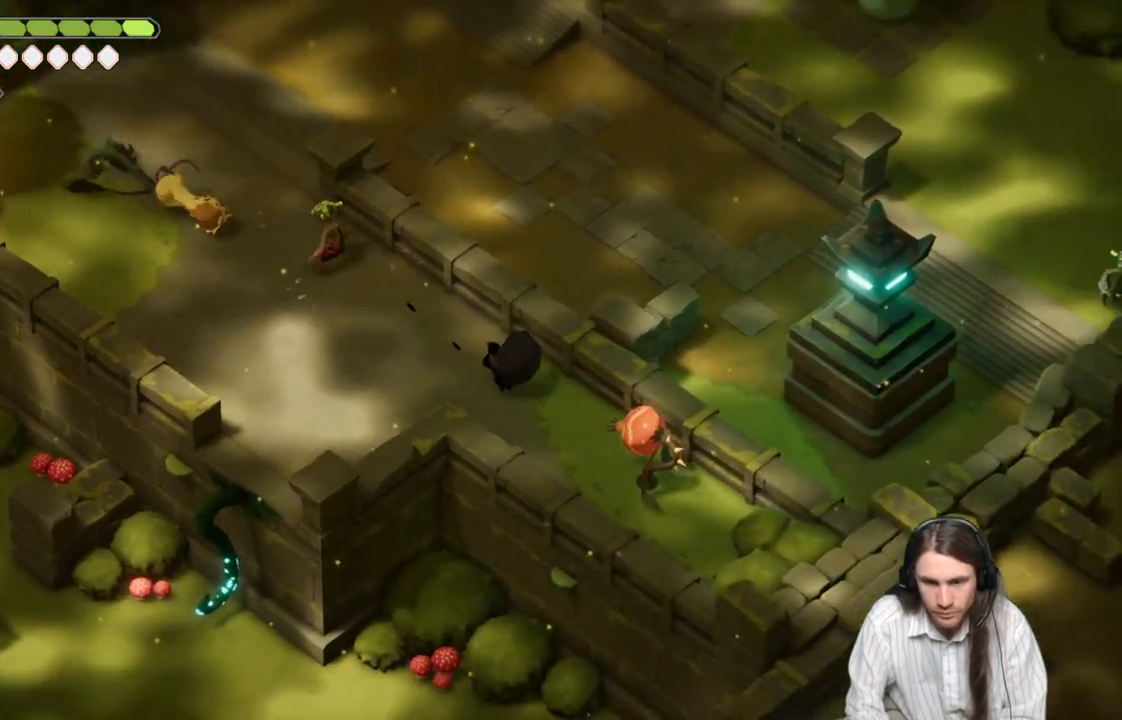
{"buttons": [], "left_stick": "up-left", "right_stick": "center", "events": []}
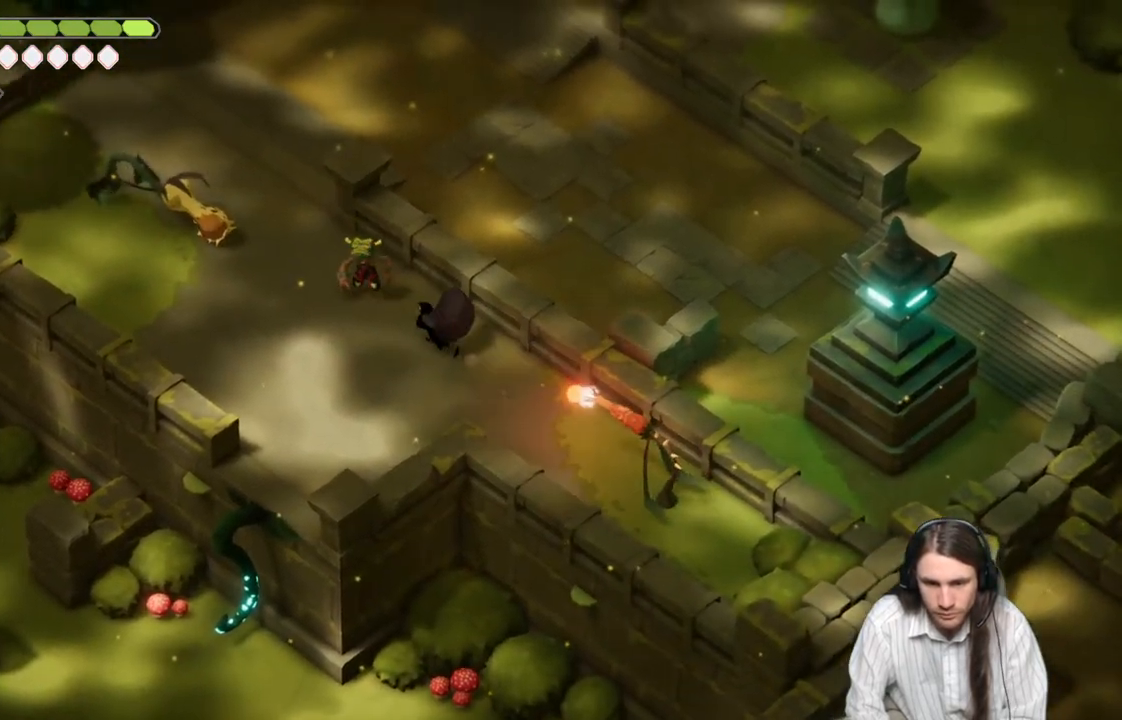
{"buttons": ["B"], "left_stick": "down-left", "right_stick": "center", "events": [[17, "L1", "down"], [133, "L1", "up"], [200, "L1", "down"], [233, "L3", "down"], [317, "L1", "up"], [317, "L3", "up"], [350, "B", "down"], [383, "left_stick", "down-left"]]}
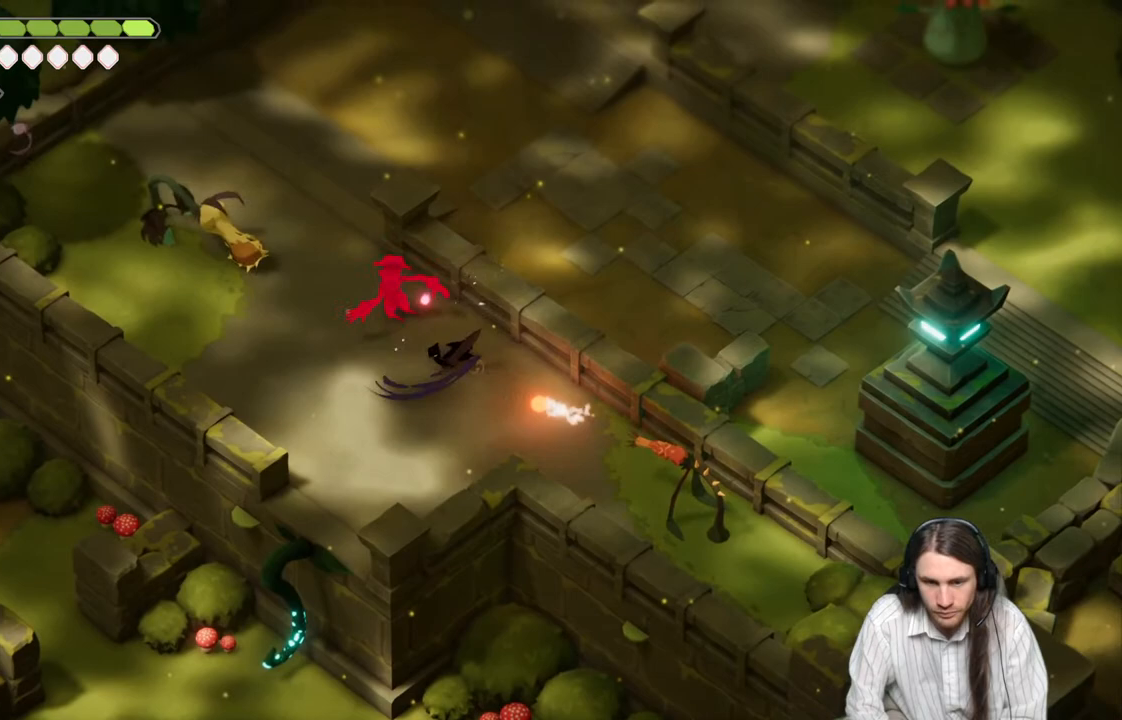
{"buttons": [], "left_stick": "down-right", "right_stick": "center", "events": [[33, "B", "up"], [500, "left_stick", "down-right"]]}
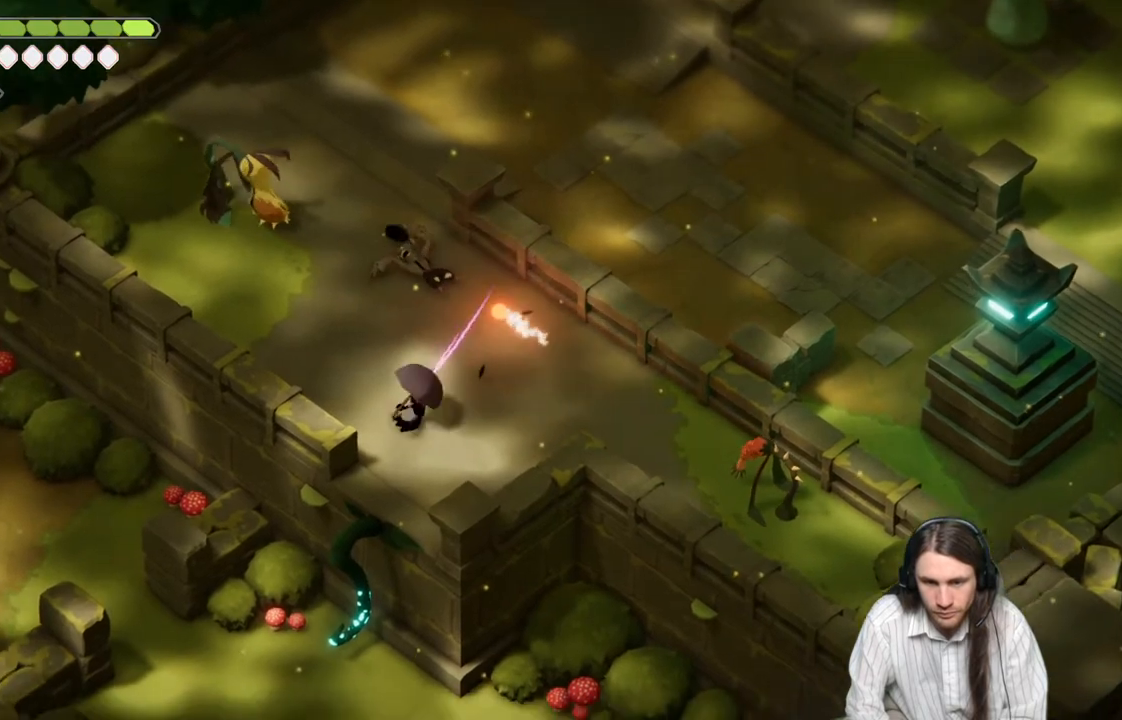
{"buttons": [], "left_stick": "up-right", "right_stick": "center", "events": [[83, "left_stick", "up-right"]]}
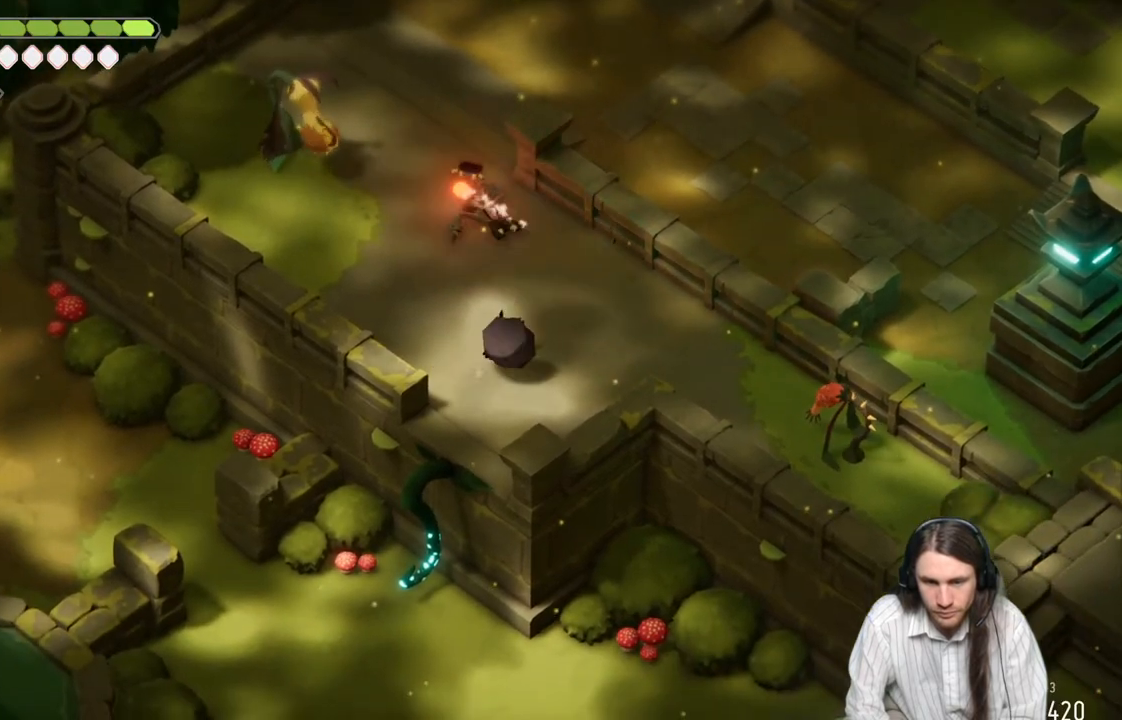
{"buttons": [], "left_stick": "up", "right_stick": "center", "events": [[217, "left_stick", "right"], [433, "left_stick", "up"]]}
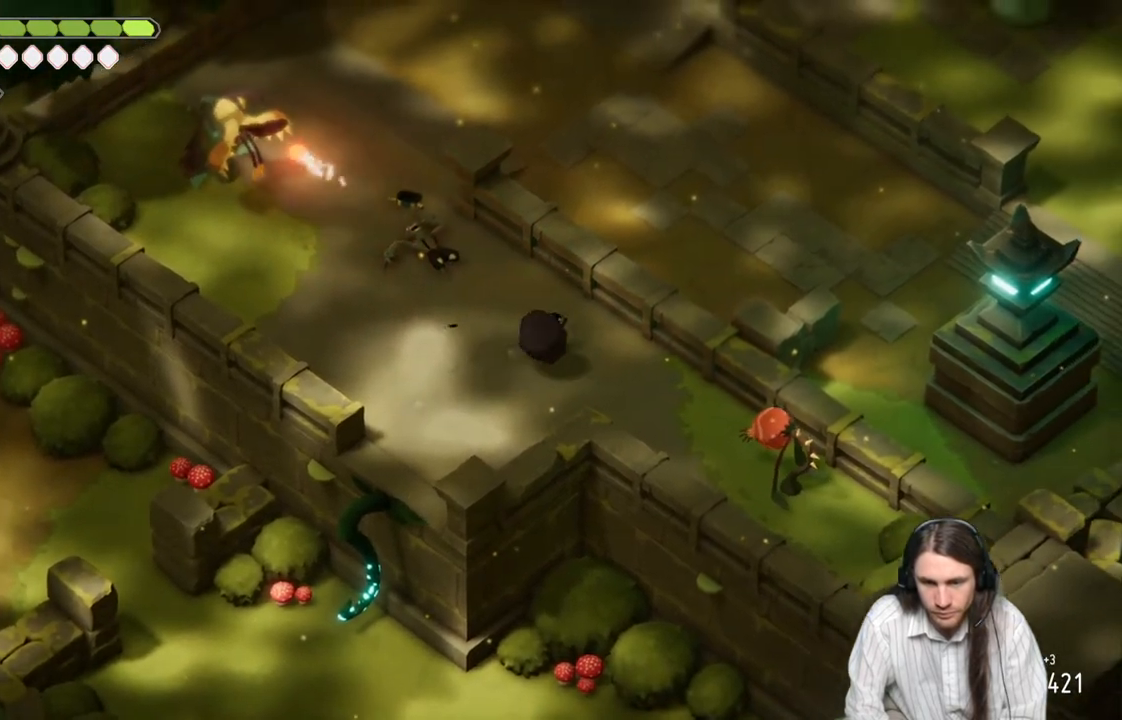
{"buttons": [], "left_stick": "center", "right_stick": "center", "events": [[117, "left_stick", "center"], [267, "left_stick", "down-right"], [417, "left_stick", "center"]]}
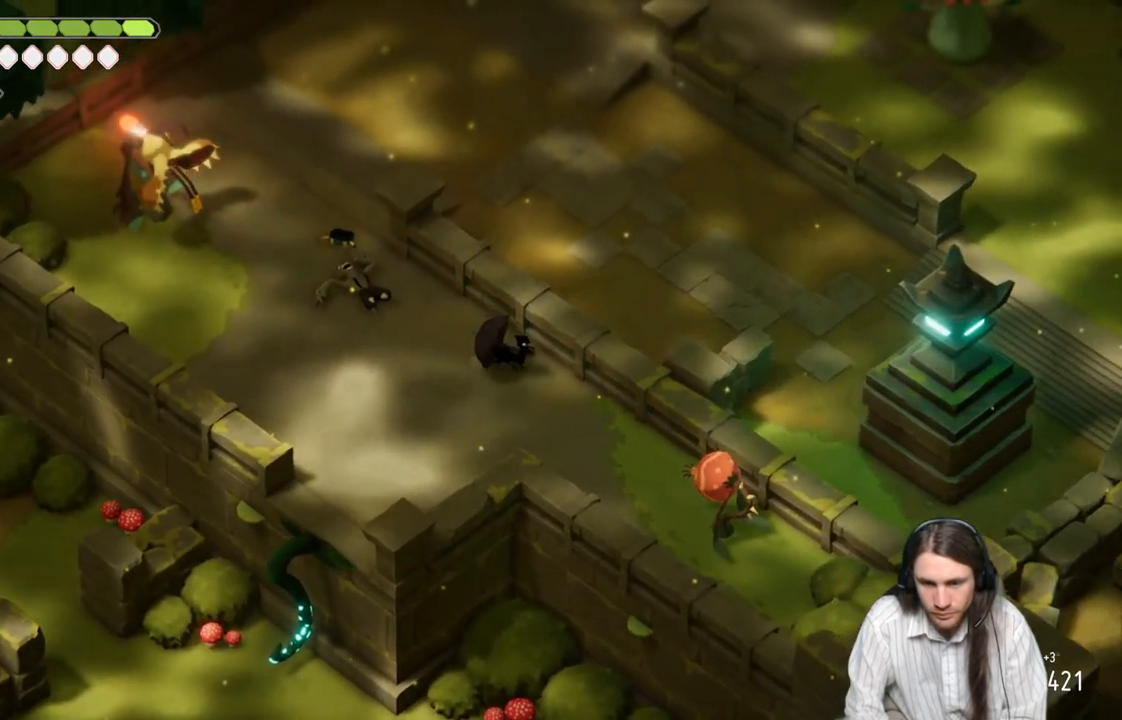
{"buttons": [], "left_stick": "down-right", "right_stick": "center", "events": [[133, "left_stick", "down-right"]]}
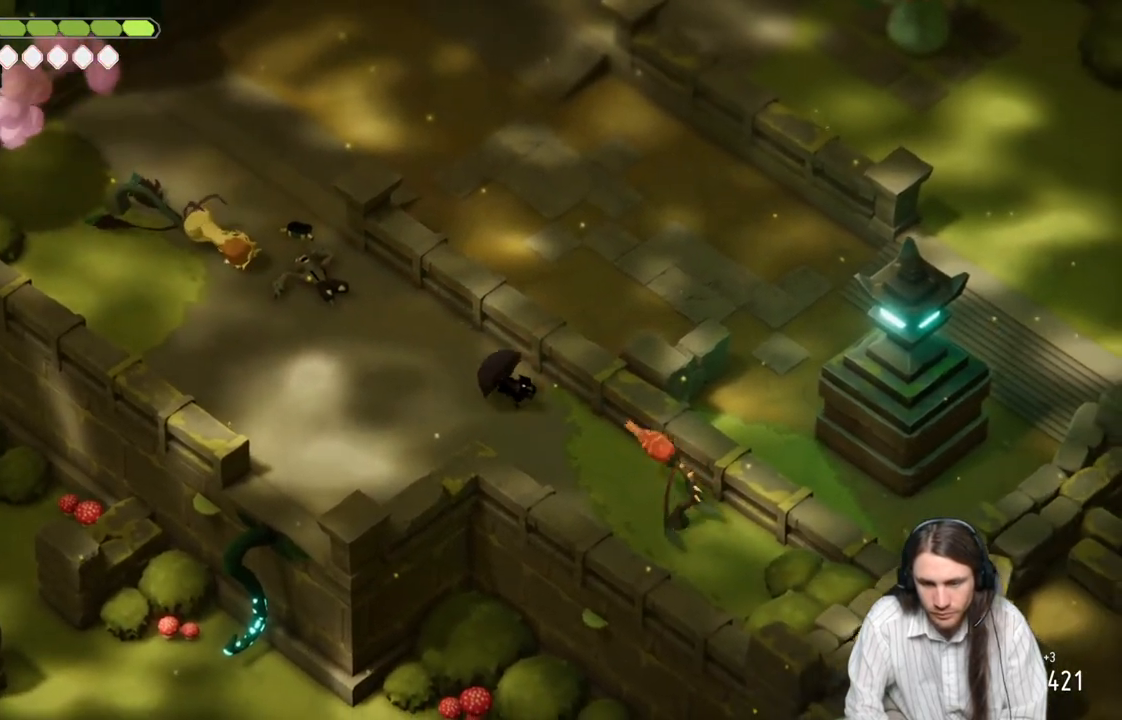
{"buttons": [], "left_stick": "down-right", "right_stick": "center", "events": [[133, "L1", "down"], [133, "L3", "down"], [250, "L1", "up"], [250, "L3", "up"]]}
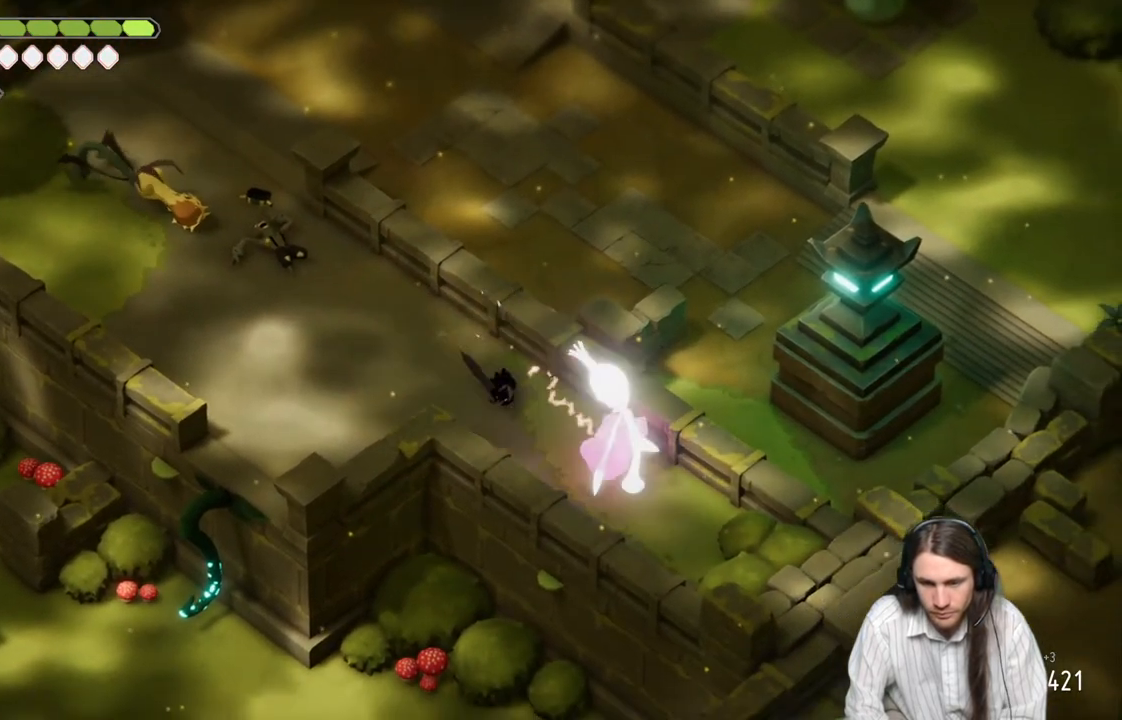
{"buttons": [], "left_stick": "down-right", "right_stick": "center", "events": [[400, "L1", "down"], [500, "L1", "up"]]}
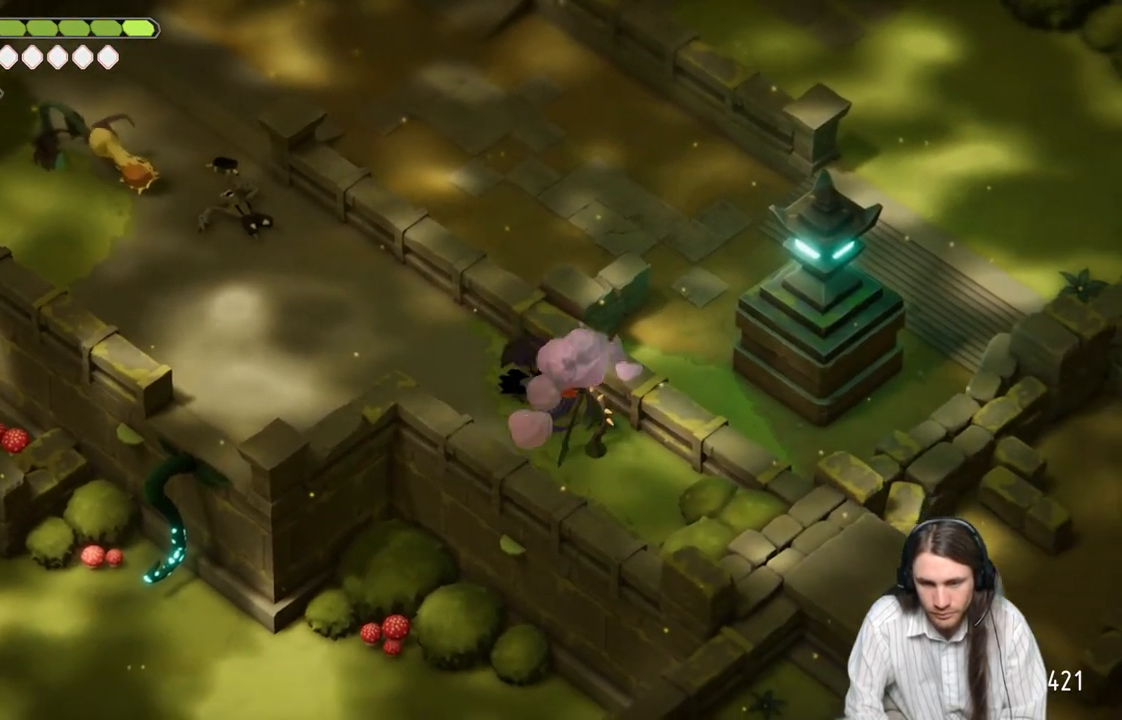
{"buttons": [], "left_stick": "down-right", "right_stick": "center", "events": [[100, "L1", "down"], [200, "L1", "up"], [283, "L1", "down"], [383, "L1", "up"]]}
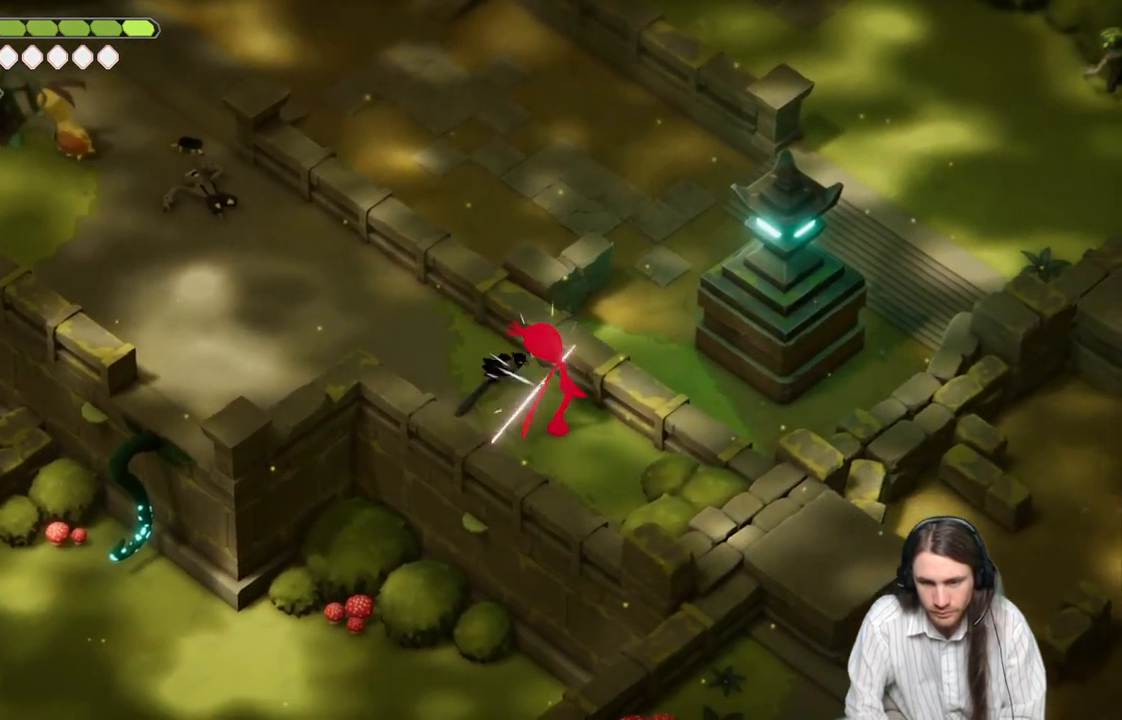
{"buttons": [], "left_stick": "down-right", "right_stick": "center", "events": []}
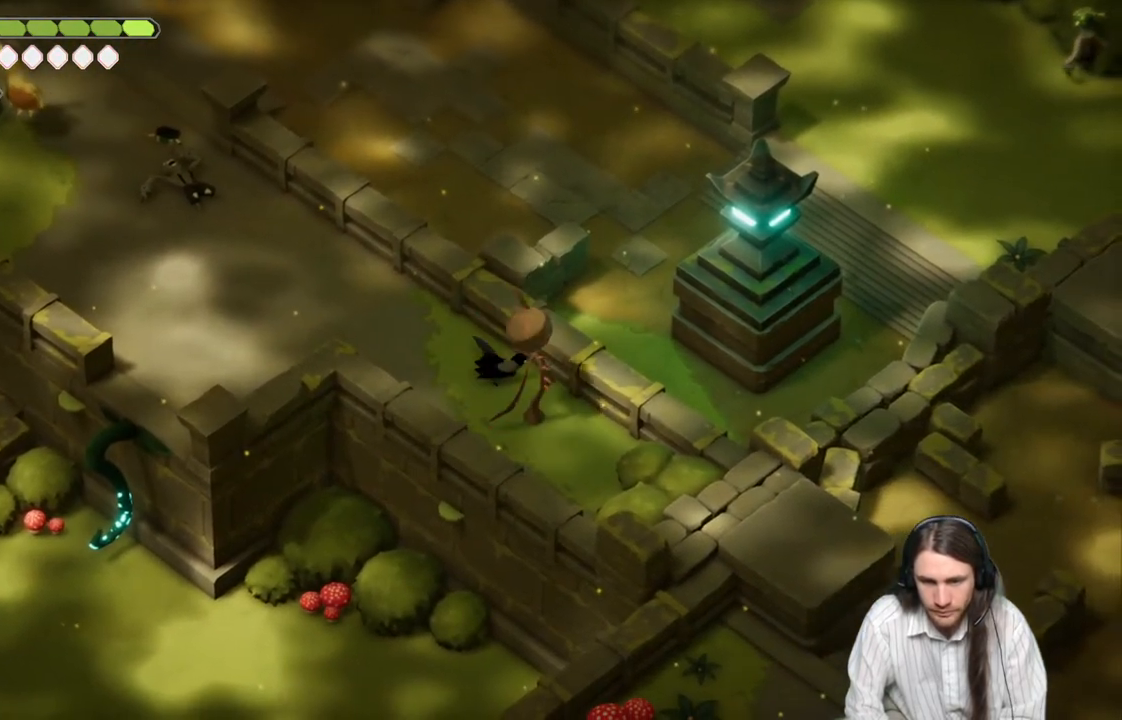
{"buttons": [], "left_stick": "down-right", "right_stick": "center", "events": []}
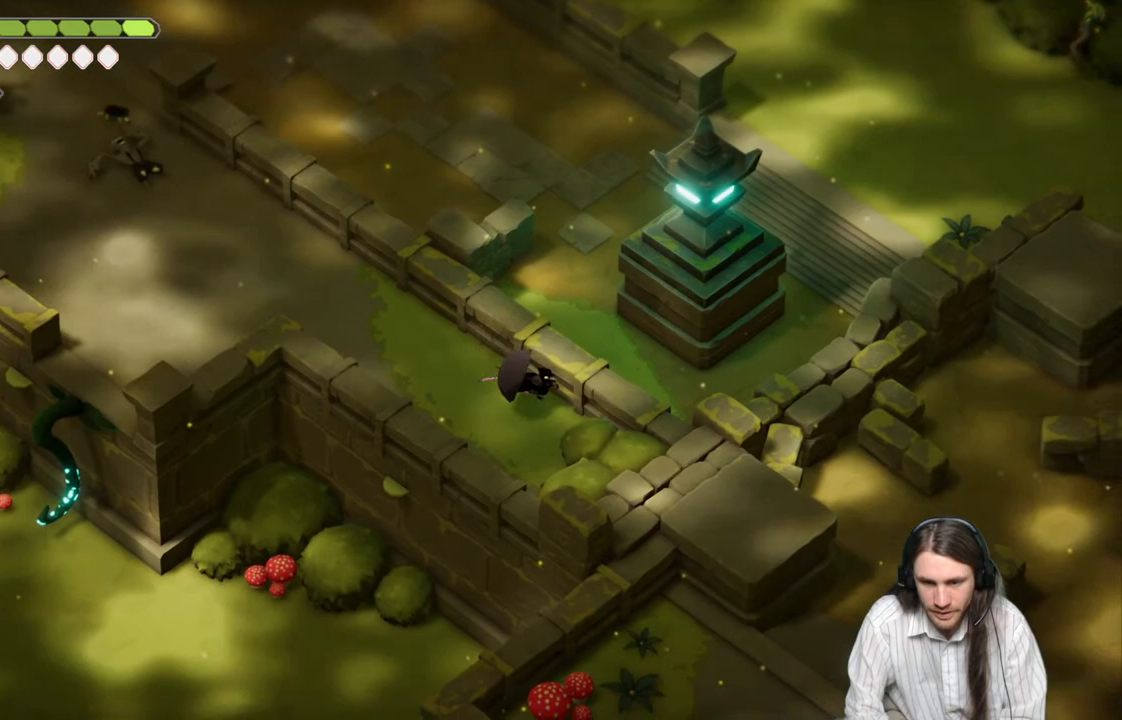
{"buttons": [], "left_stick": "down-right", "right_stick": "center", "events": []}
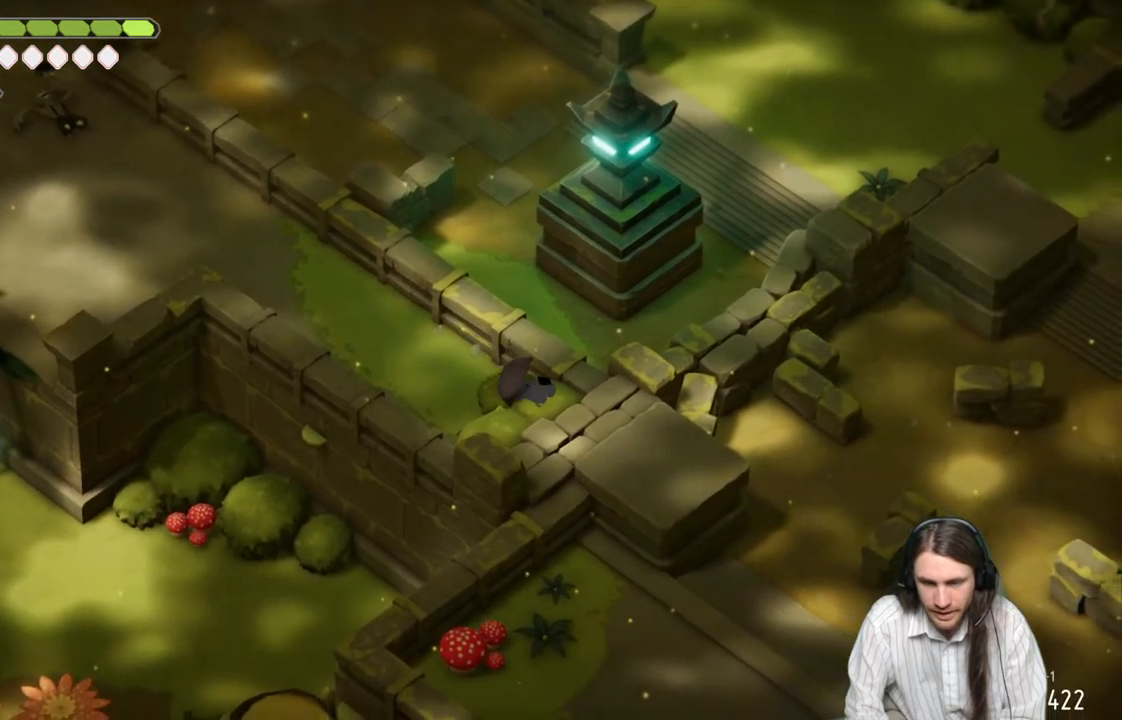
{"buttons": [], "left_stick": "down-right", "right_stick": "center", "events": []}
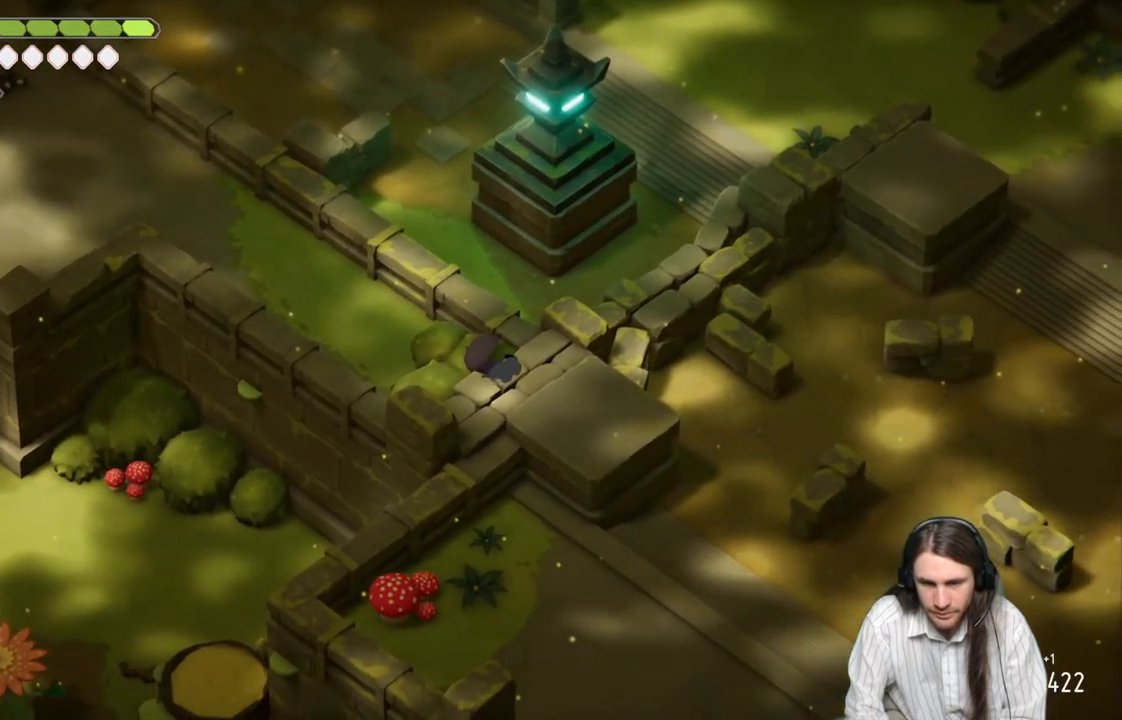
{"buttons": [], "left_stick": "up", "right_stick": "up", "events": [[167, "left_stick", "center"], [383, "left_stick", "up"], [500, "right_stick", "up"]]}
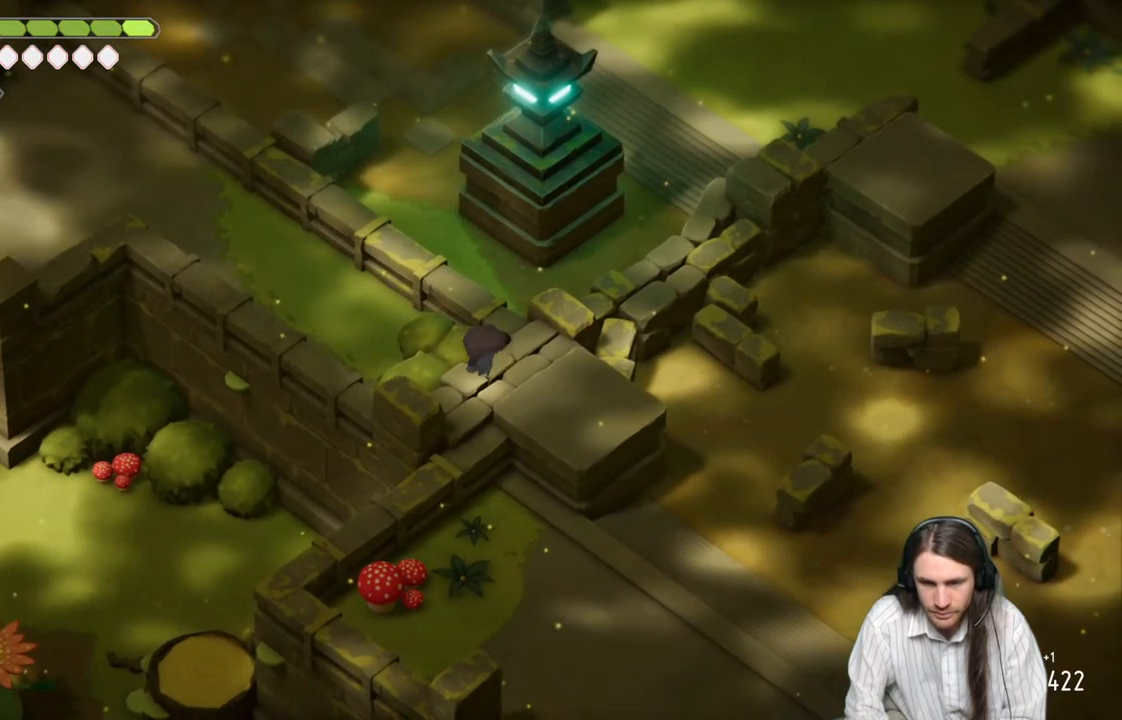
{"buttons": [], "left_stick": "up-left", "right_stick": "up", "events": [[67, "left_stick", "up-left"]]}
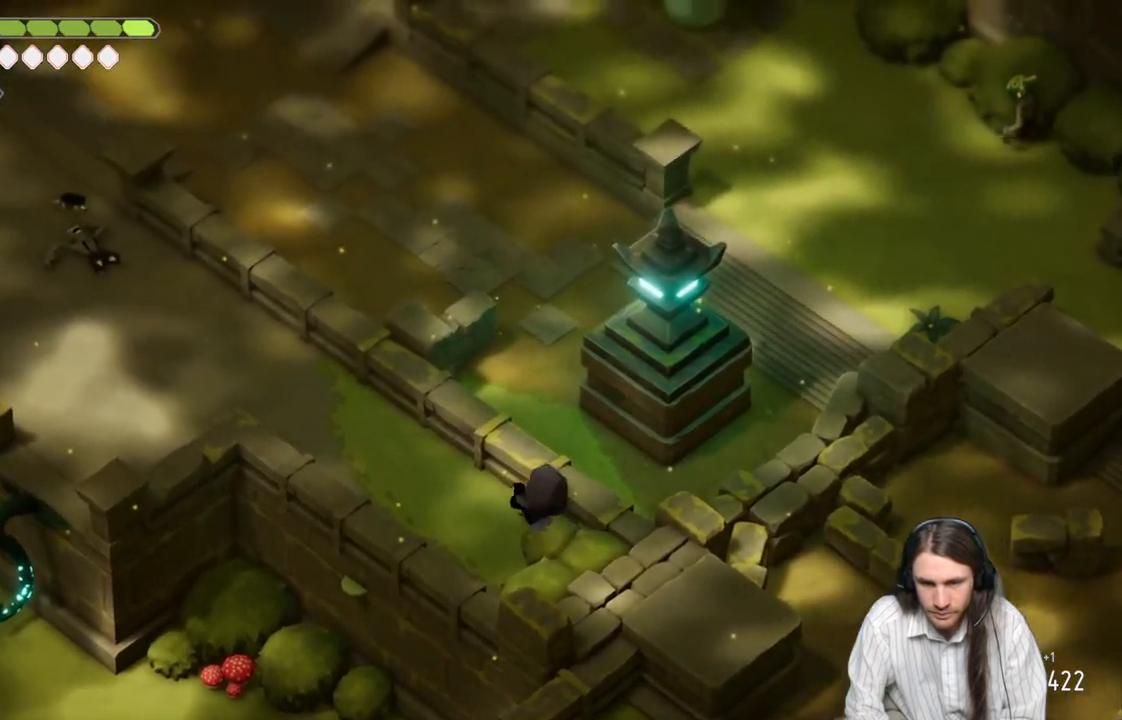
{"buttons": [], "left_stick": "down", "right_stick": "down", "events": [[400, "left_stick", "down"], [467, "right_stick", "down"]]}
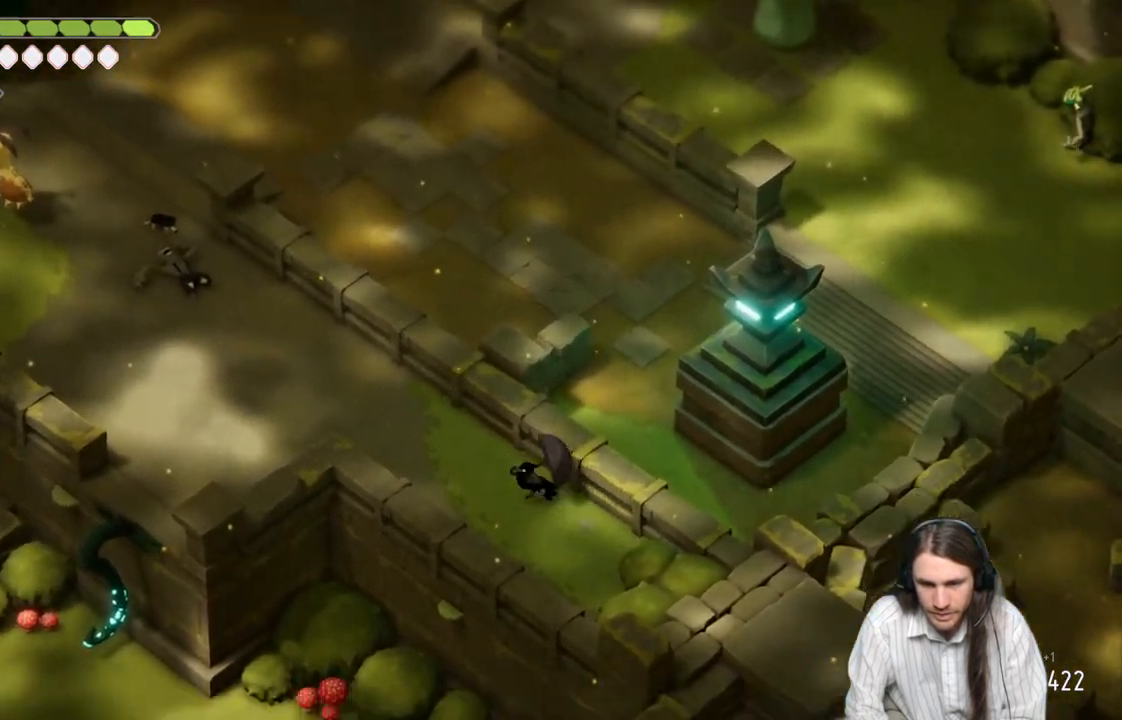
{"buttons": [], "left_stick": "center", "right_stick": "down", "events": [[467, "left_stick", "center"]]}
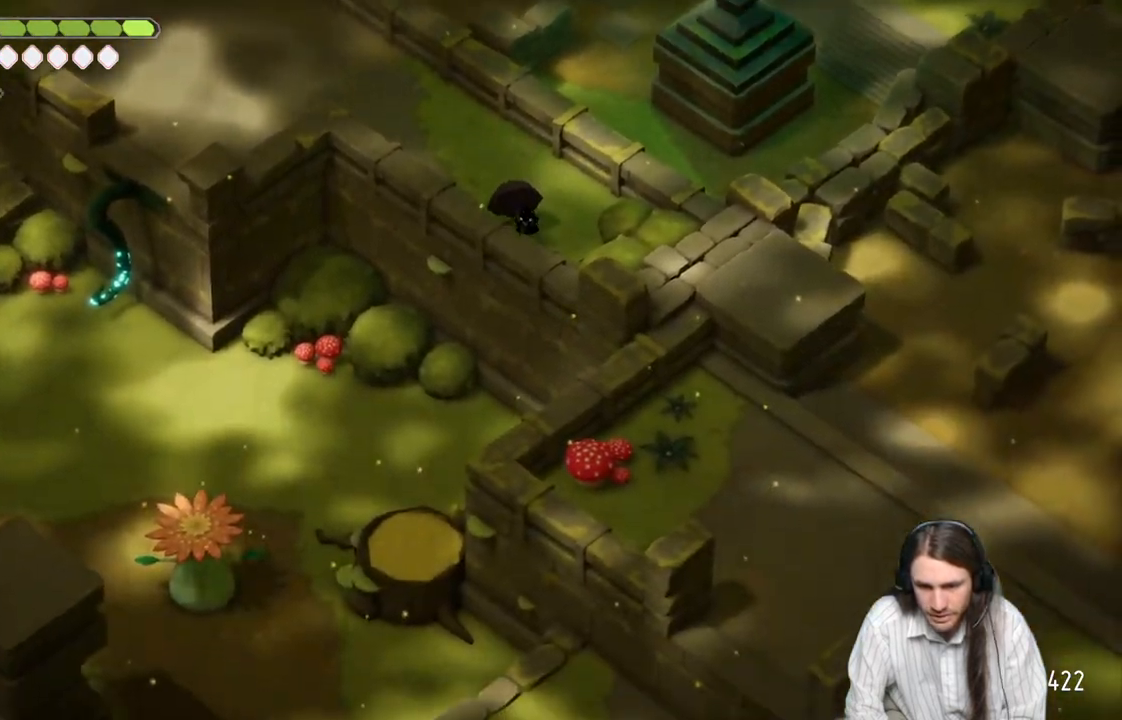
{"buttons": [], "left_stick": "center", "right_stick": "center", "events": [[50, "right_stick", "center"]]}
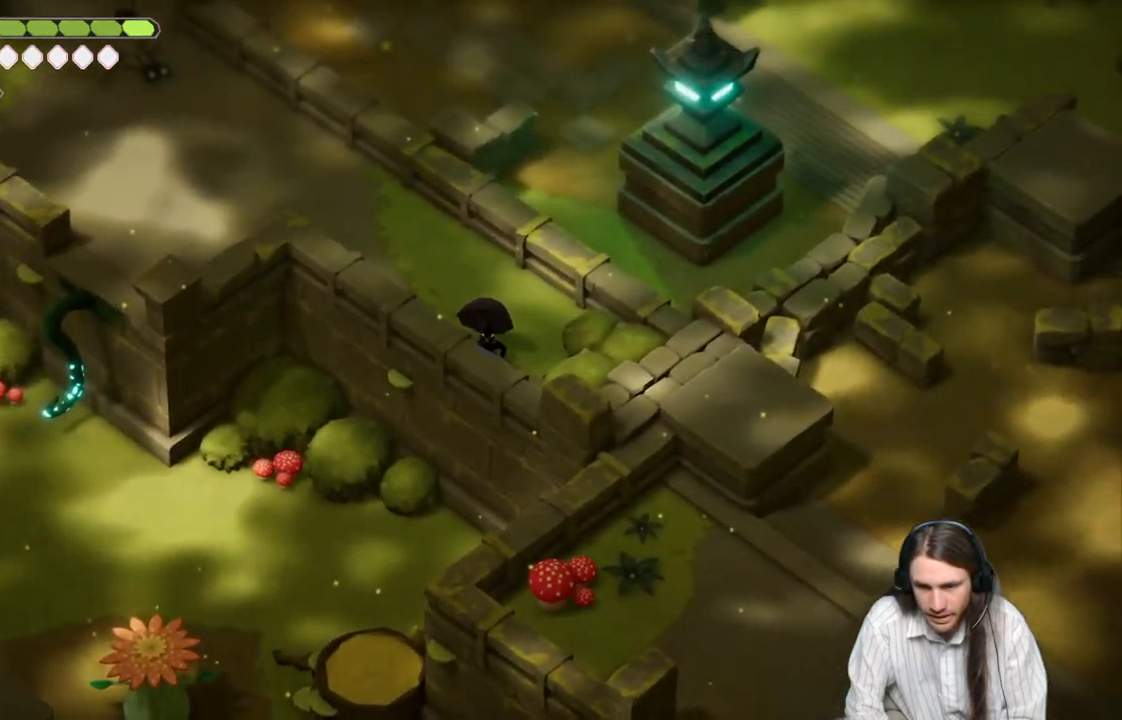
{"buttons": [], "left_stick": "up-left", "right_stick": "up-left", "events": [[67, "left_stick", "up-left"], [67, "right_stick", "up-left"]]}
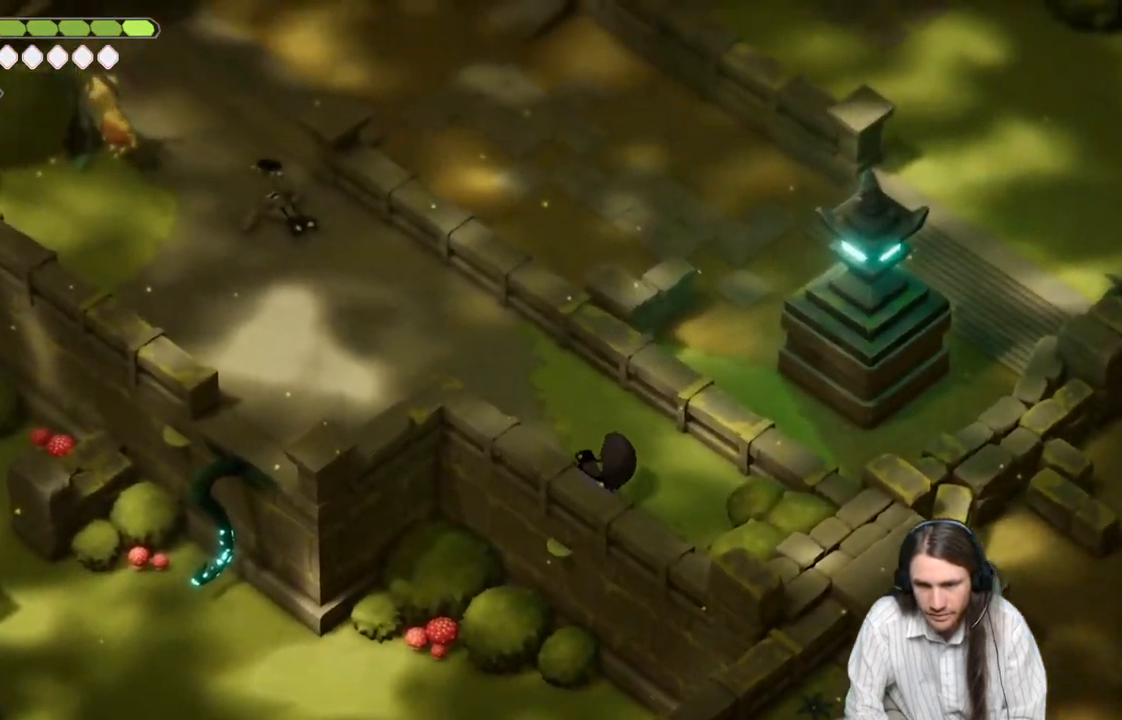
{"buttons": [], "left_stick": "up-left", "right_stick": "up-left", "events": []}
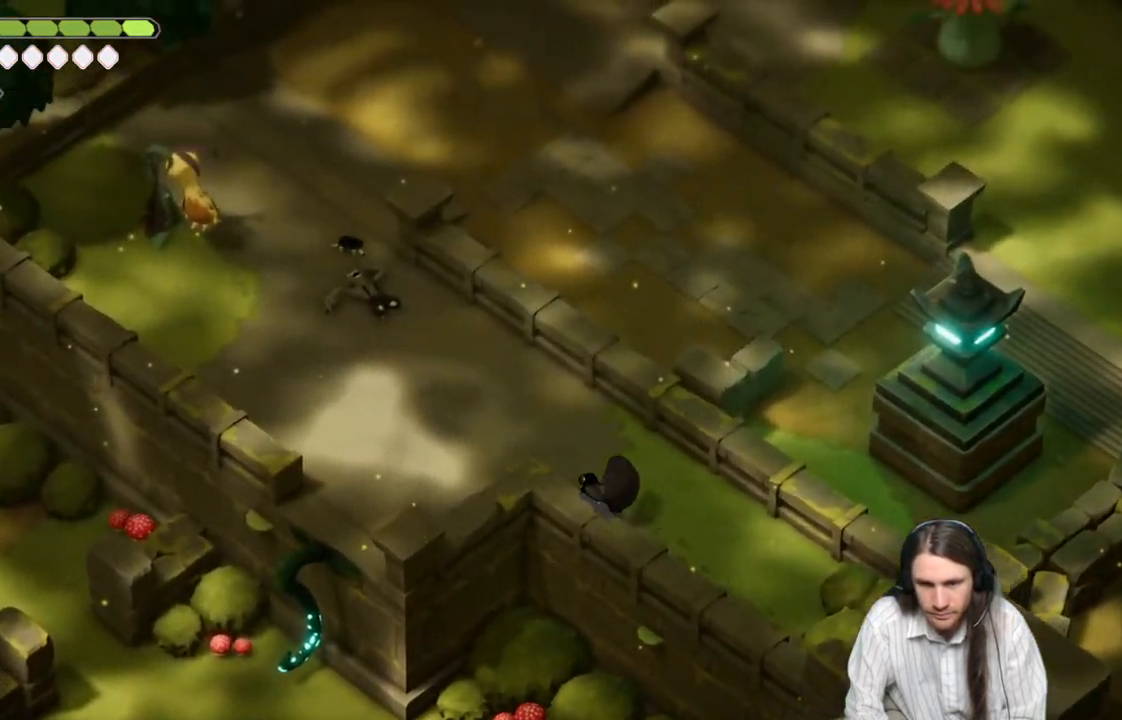
{"buttons": [], "left_stick": "up-left", "right_stick": "up-left", "events": []}
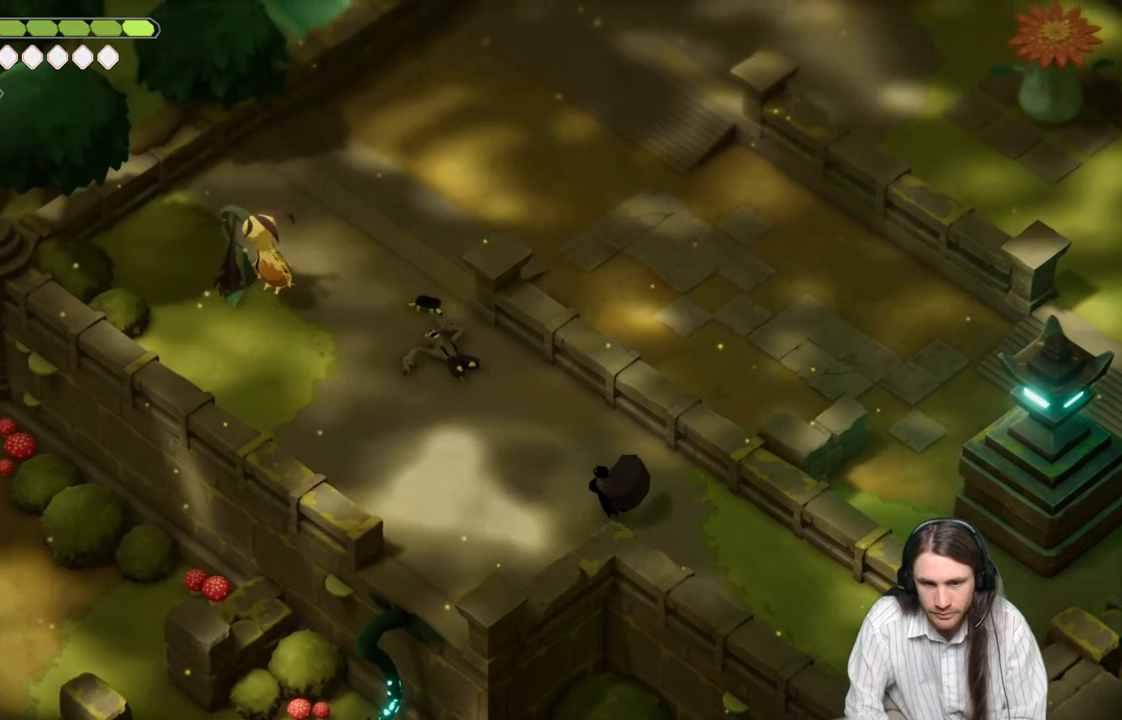
{"buttons": [], "left_stick": "up-left", "right_stick": "center", "events": [[33, "B", "down"], [217, "B", "up"], [417, "right_stick", "center"]]}
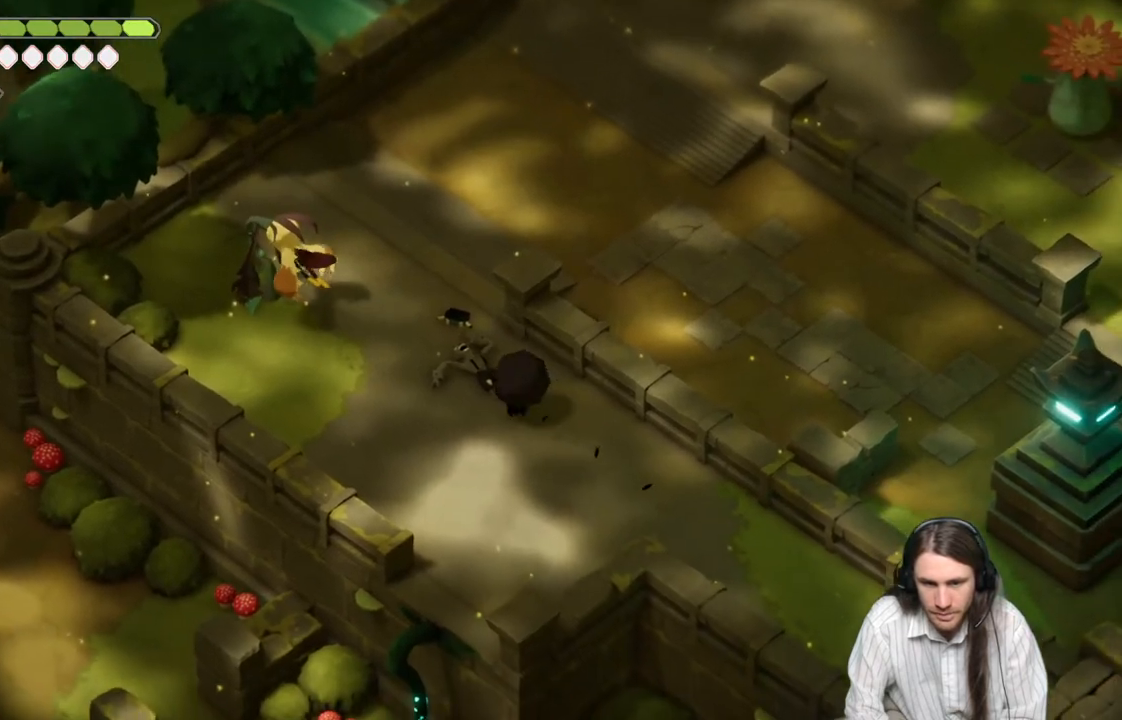
{"buttons": [], "left_stick": "right", "right_stick": "center", "events": [[367, "L1", "down"], [400, "left_stick", "right"], [450, "L1", "up"]]}
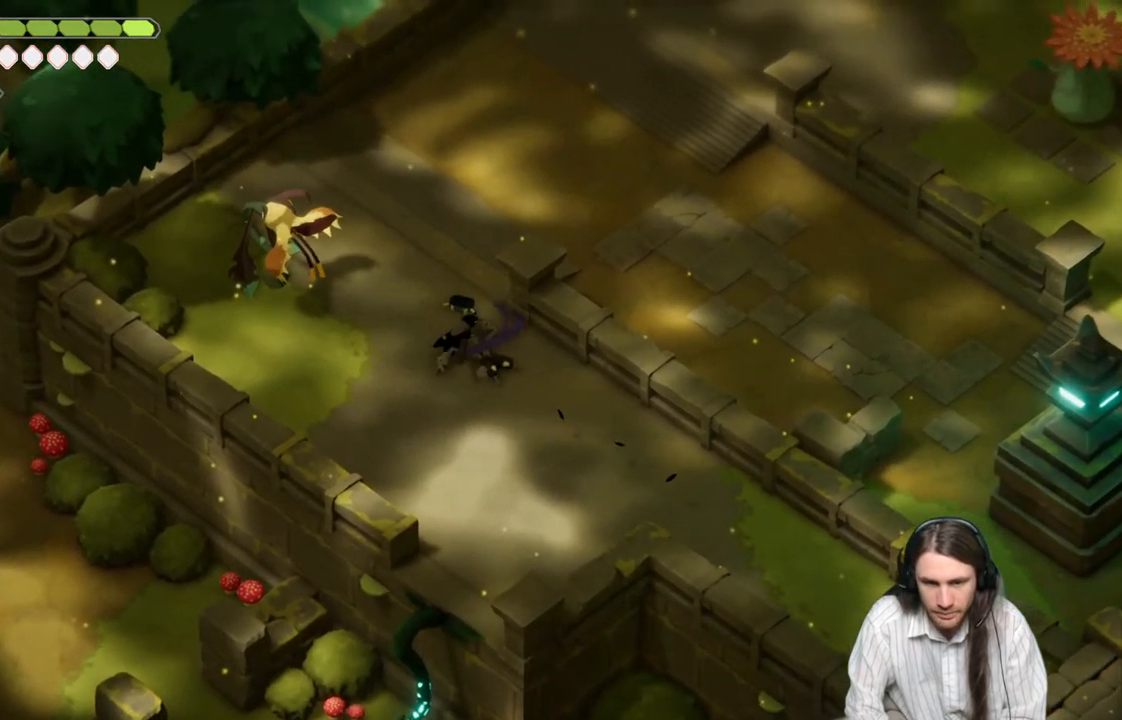
{"buttons": [], "left_stick": "down-right", "right_stick": "center", "events": [[33, "left_stick", "down-right"]]}
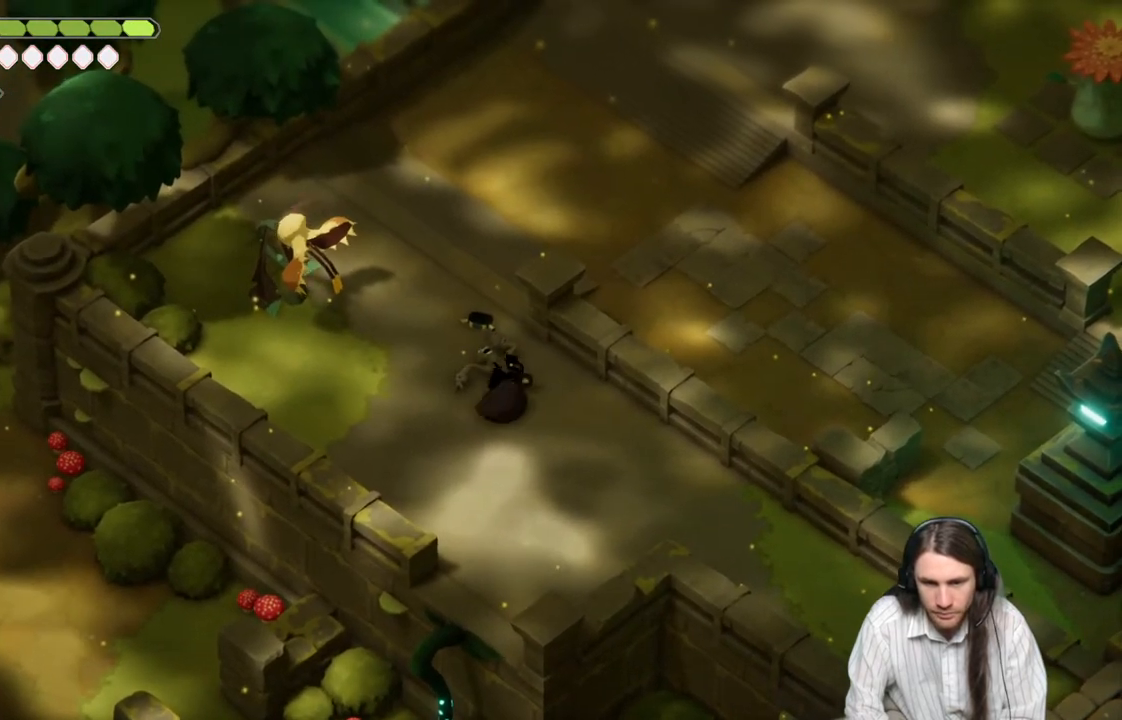
{"buttons": ["L1"], "left_stick": "up-left", "right_stick": "center", "events": [[33, "left_stick", "up-left"], [483, "L1", "down"]]}
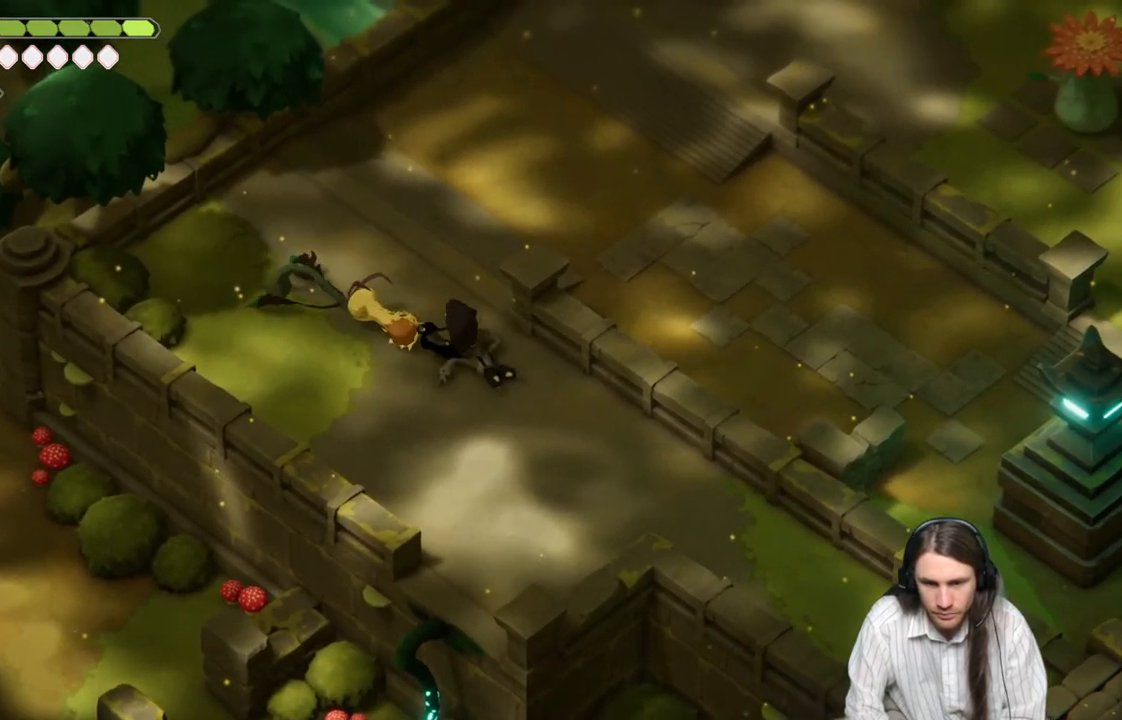
{"buttons": [], "left_stick": "up-left", "right_stick": "center", "events": [[17, "L3", "down"], [83, "L3", "up"], [100, "L1", "up"], [133, "left_stick", "left"], [183, "L1", "down"], [283, "L1", "up"], [350, "L1", "down"], [383, "left_stick", "up-left"], [400, "L3", "down"], [467, "L1", "up"], [467, "L3", "up"]]}
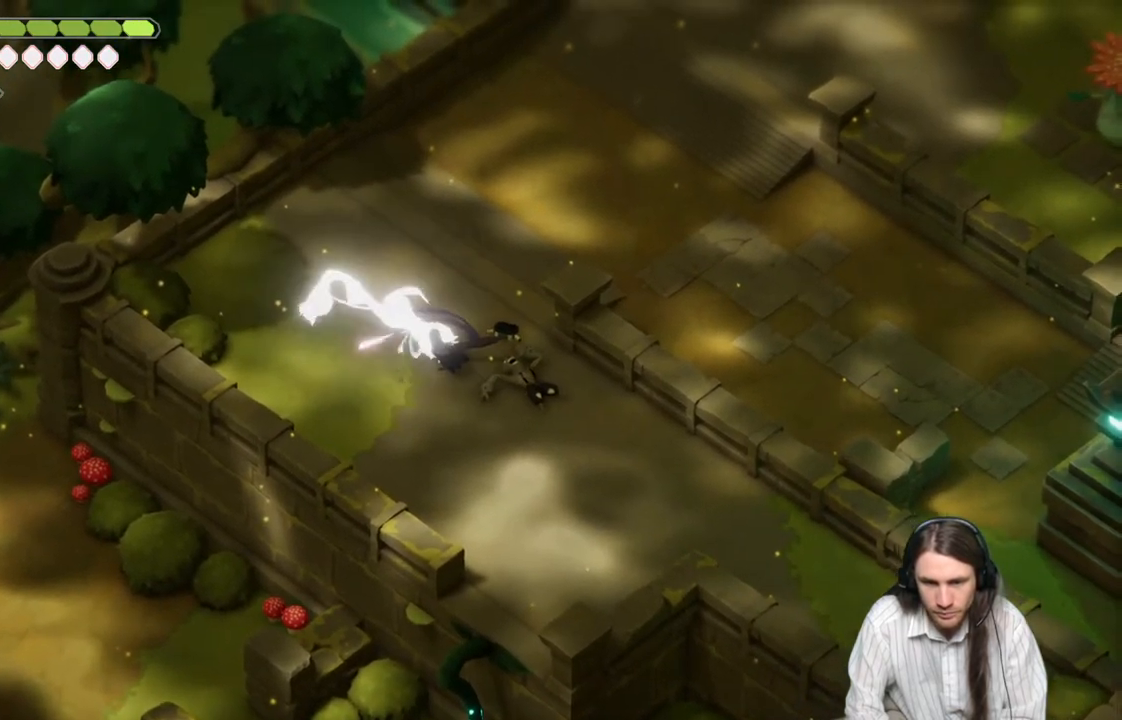
{"buttons": [], "left_stick": "up-left", "right_stick": "center", "events": [[50, "L1", "down"], [167, "L1", "up"], [233, "L1", "down"], [267, "L3", "down"], [333, "L3", "up"], [350, "L1", "up"]]}